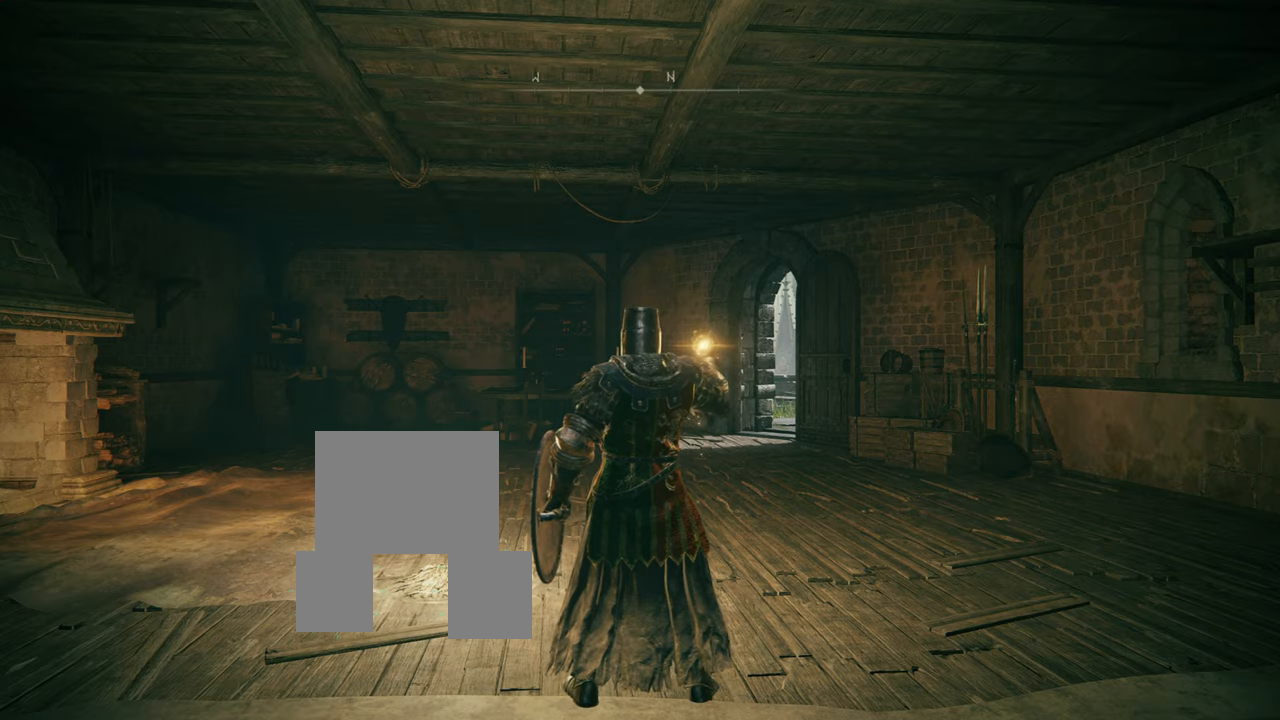
Gameplay with a controller (PlayStation layout); each line is a JSON object with the inputs held at the frame after it. "events" lists button and stick changes between this image and that frame as [ms after this image, input, new state], when the widget could be followed in between. Not read: L3.
{"buttons": [], "left_stick": "center", "right_stick": "center", "events": []}
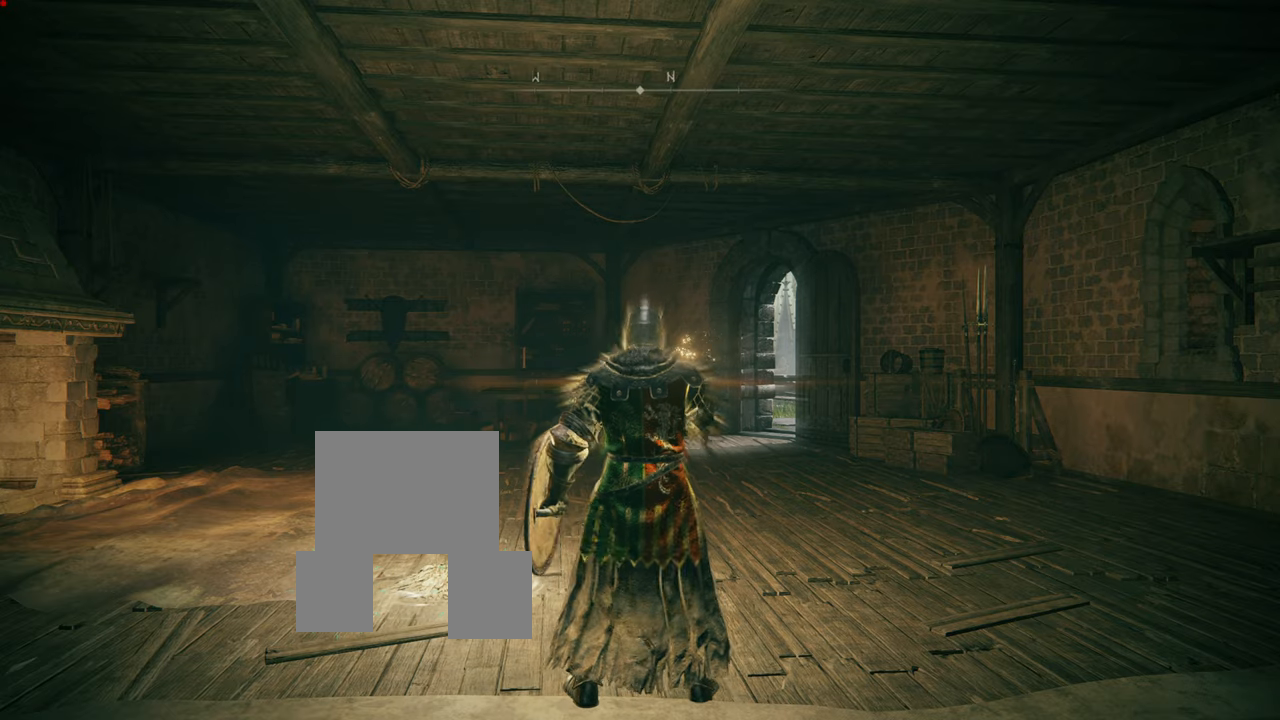
{"buttons": [], "left_stick": "center", "right_stick": "center", "events": []}
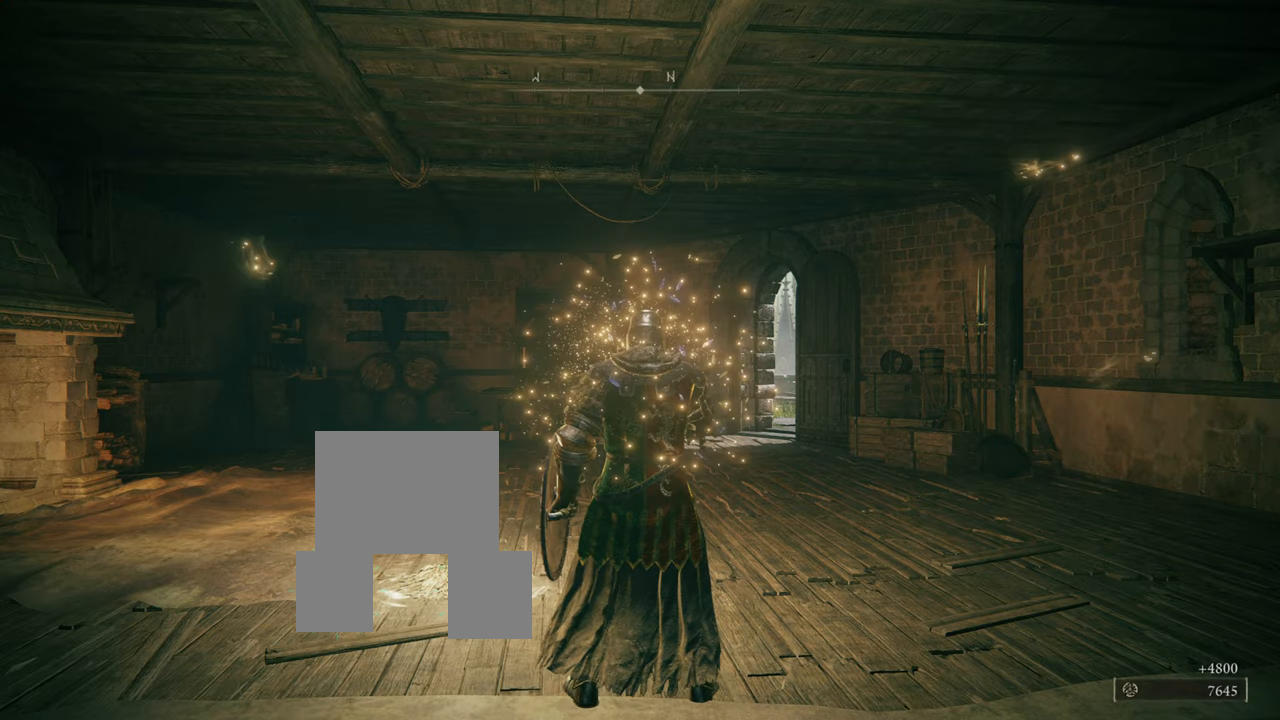
{"buttons": [], "left_stick": "center", "right_stick": "center", "events": []}
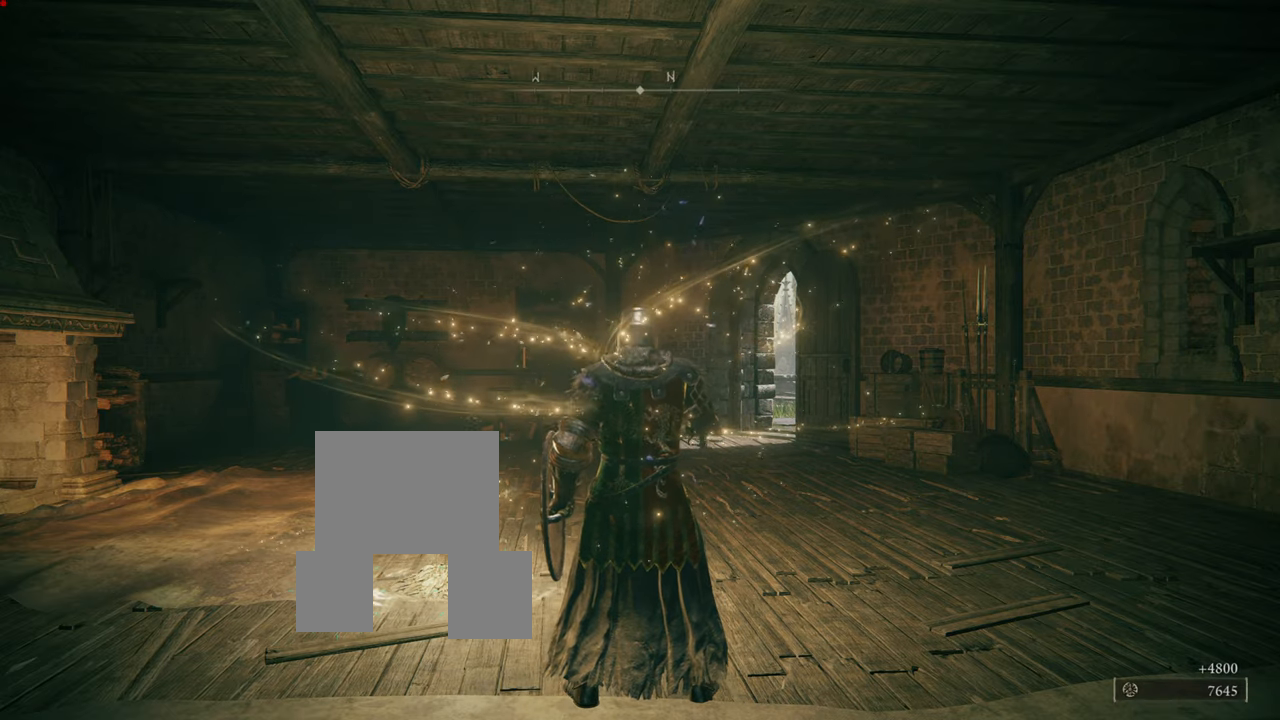
{"buttons": [], "left_stick": "center", "right_stick": "center", "events": []}
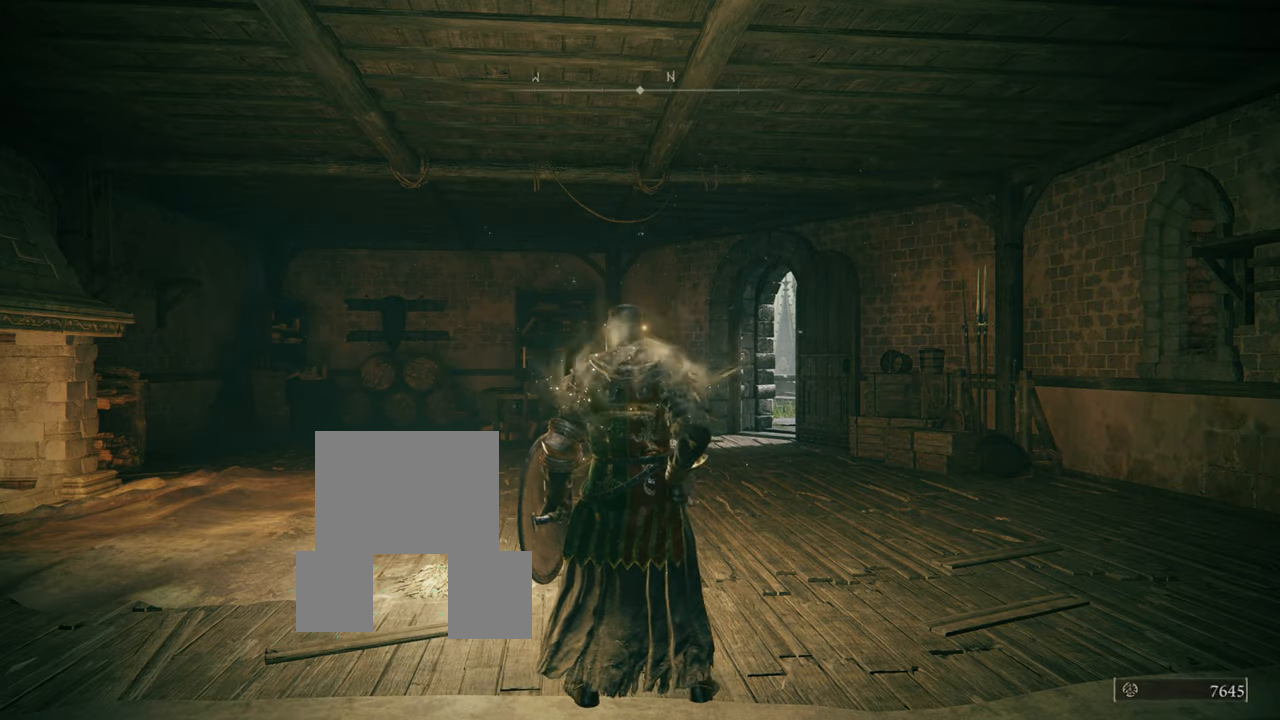
{"buttons": [], "left_stick": "center", "right_stick": "center", "events": []}
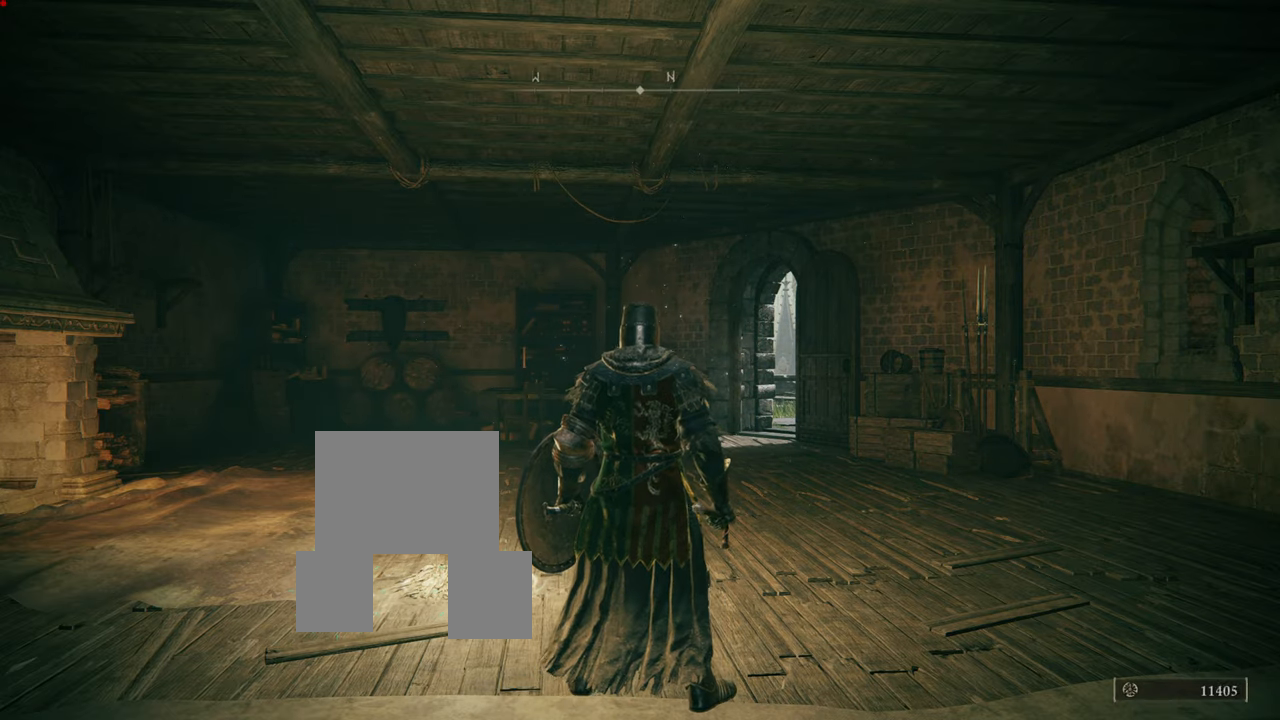
{"buttons": [], "left_stick": "center", "right_stick": "center", "events": []}
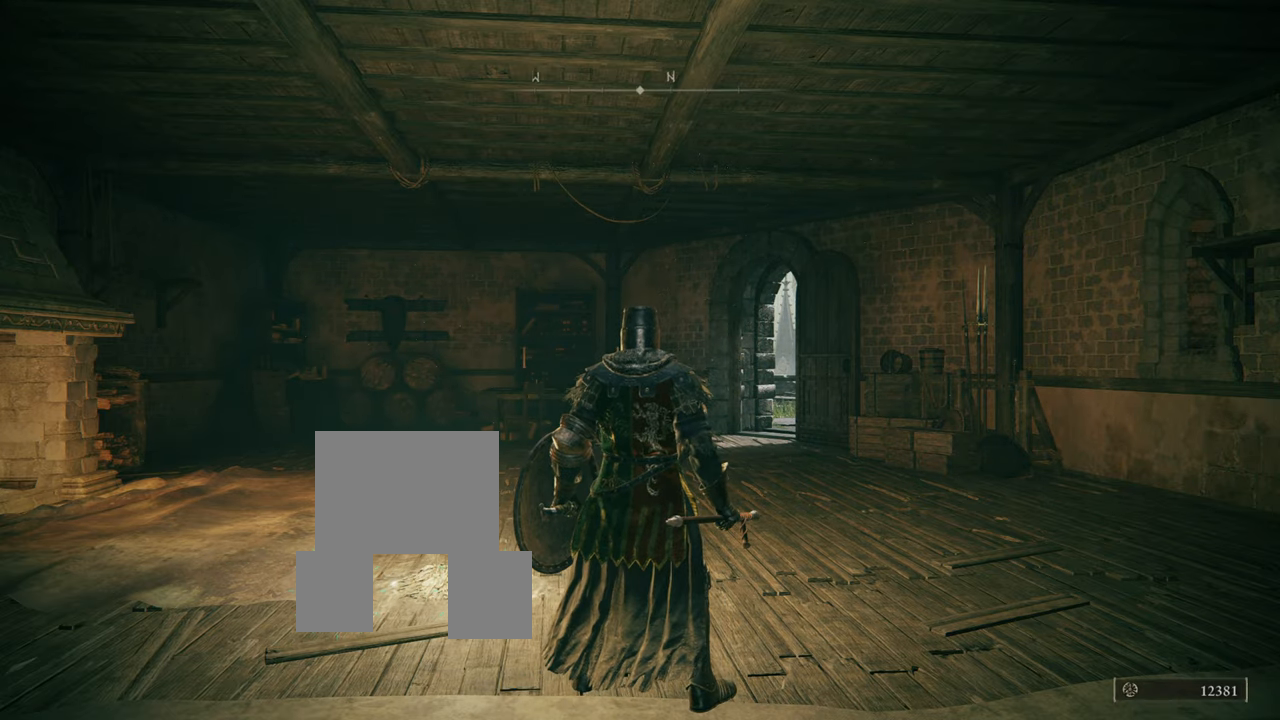
{"buttons": [], "left_stick": "center", "right_stick": "center", "events": []}
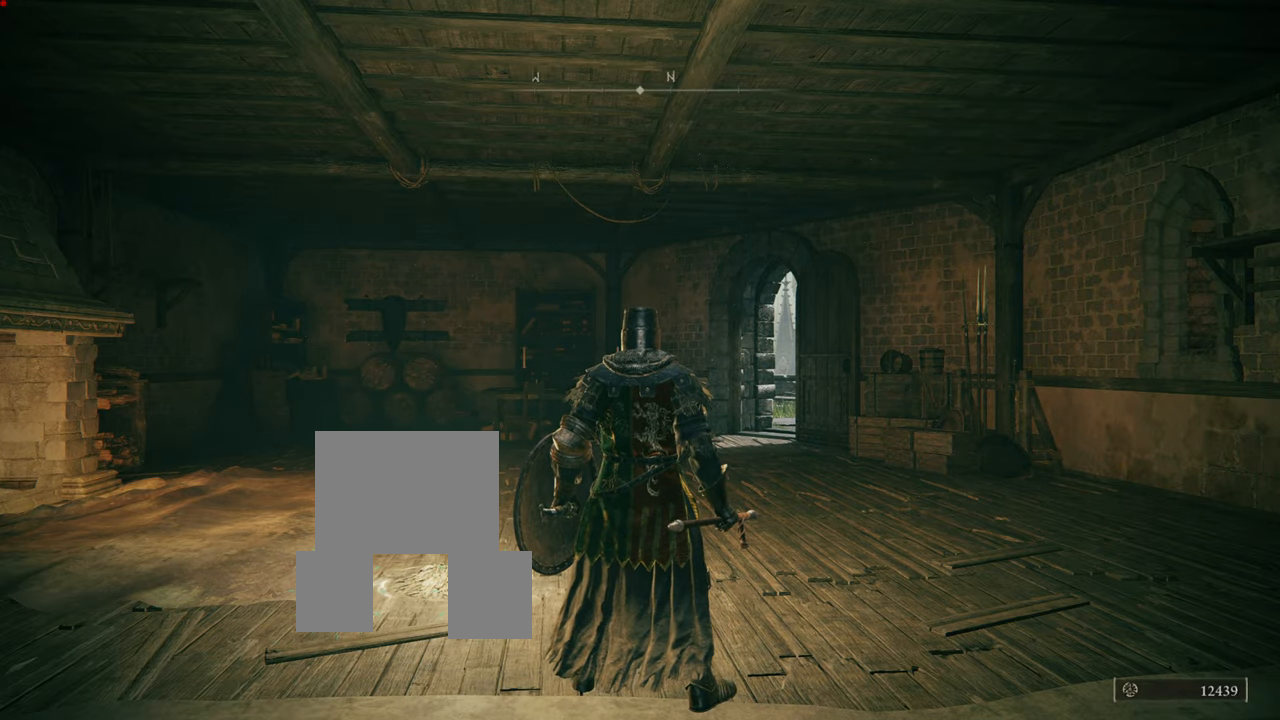
{"buttons": [], "left_stick": "up", "right_stick": "down", "events": [[267, "left_stick", "up"], [367, "right_stick", "down"]]}
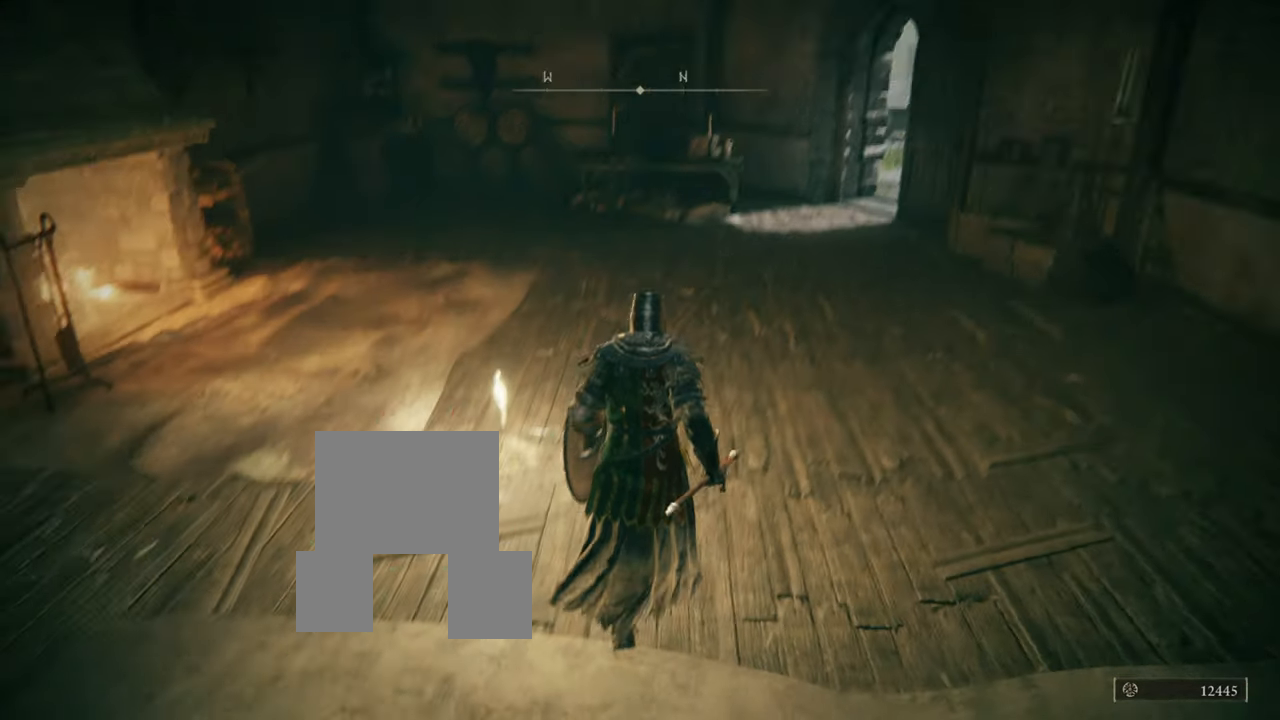
{"buttons": [], "left_stick": "up-left", "right_stick": "center", "events": [[100, "right_stick", "center"], [451, "left_stick", "up-left"]]}
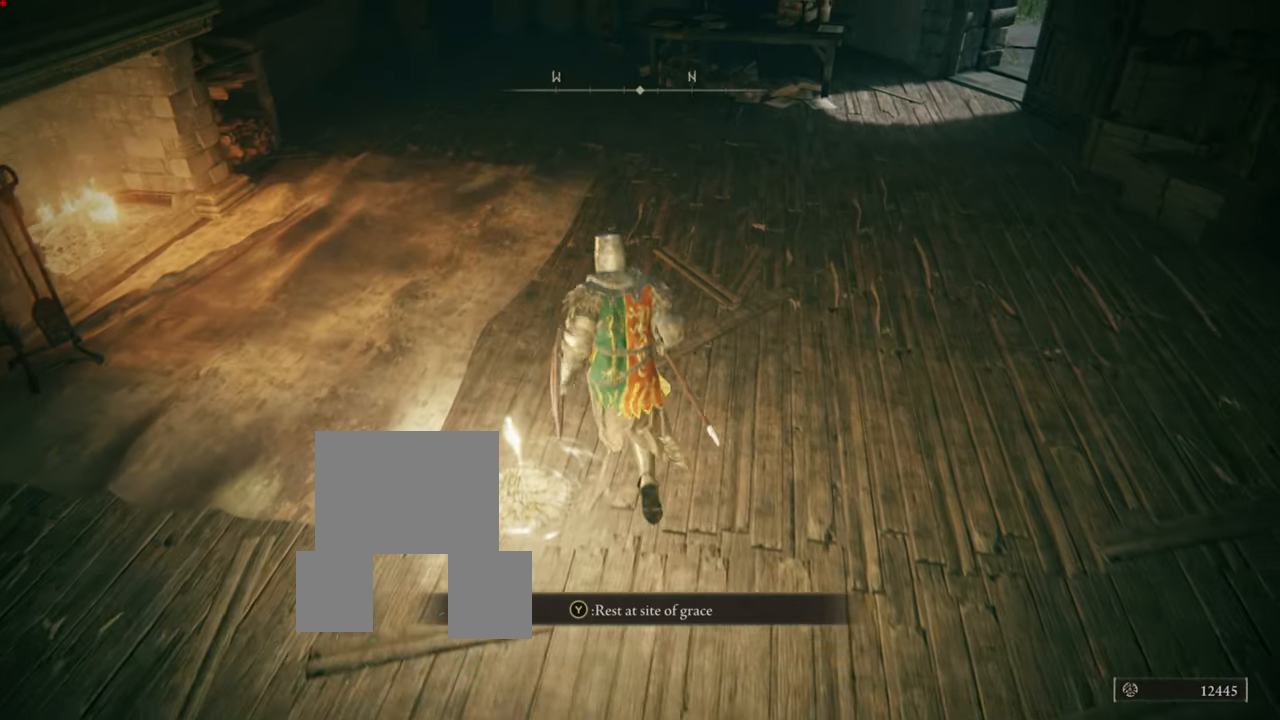
{"buttons": [], "left_stick": "center", "right_stick": "center", "events": [[267, "left_stick", "center"], [317, "TRIANGLE", "down"], [484, "TRIANGLE", "up"]]}
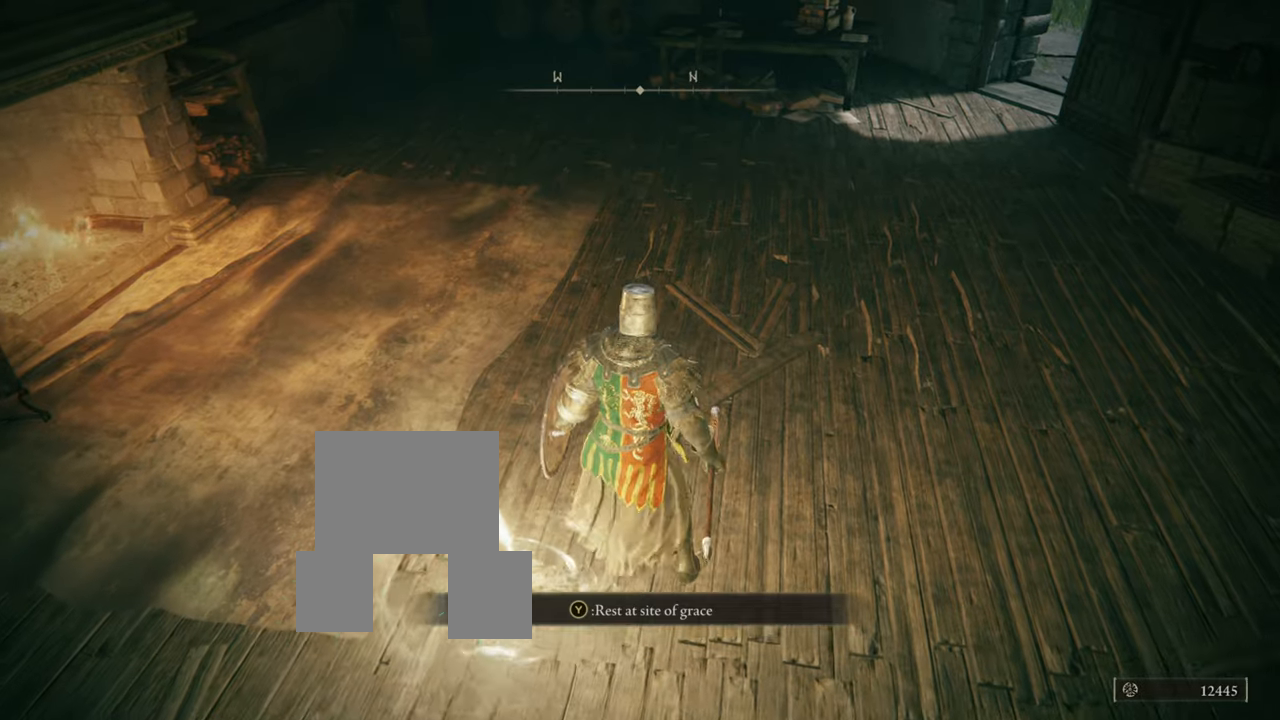
{"buttons": [], "left_stick": "center", "right_stick": "center", "events": []}
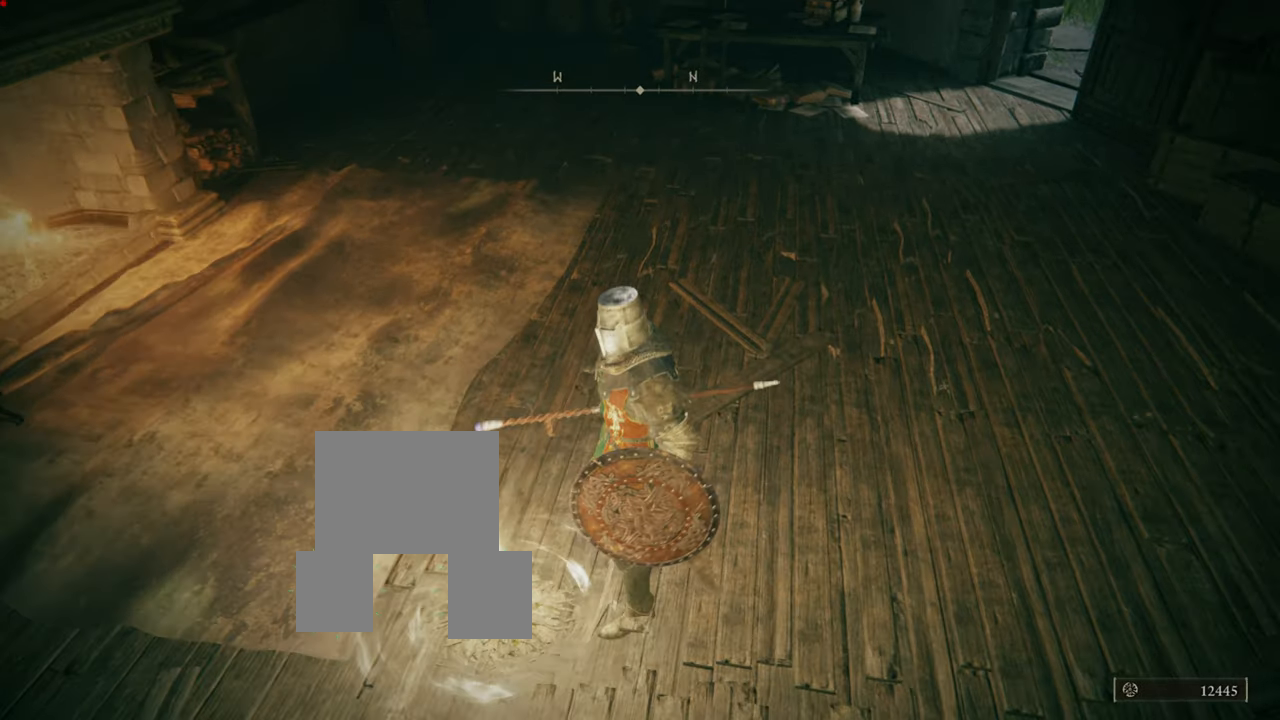
{"buttons": [], "left_stick": "up-left", "right_stick": "center", "events": [[384, "left_stick", "up-left"]]}
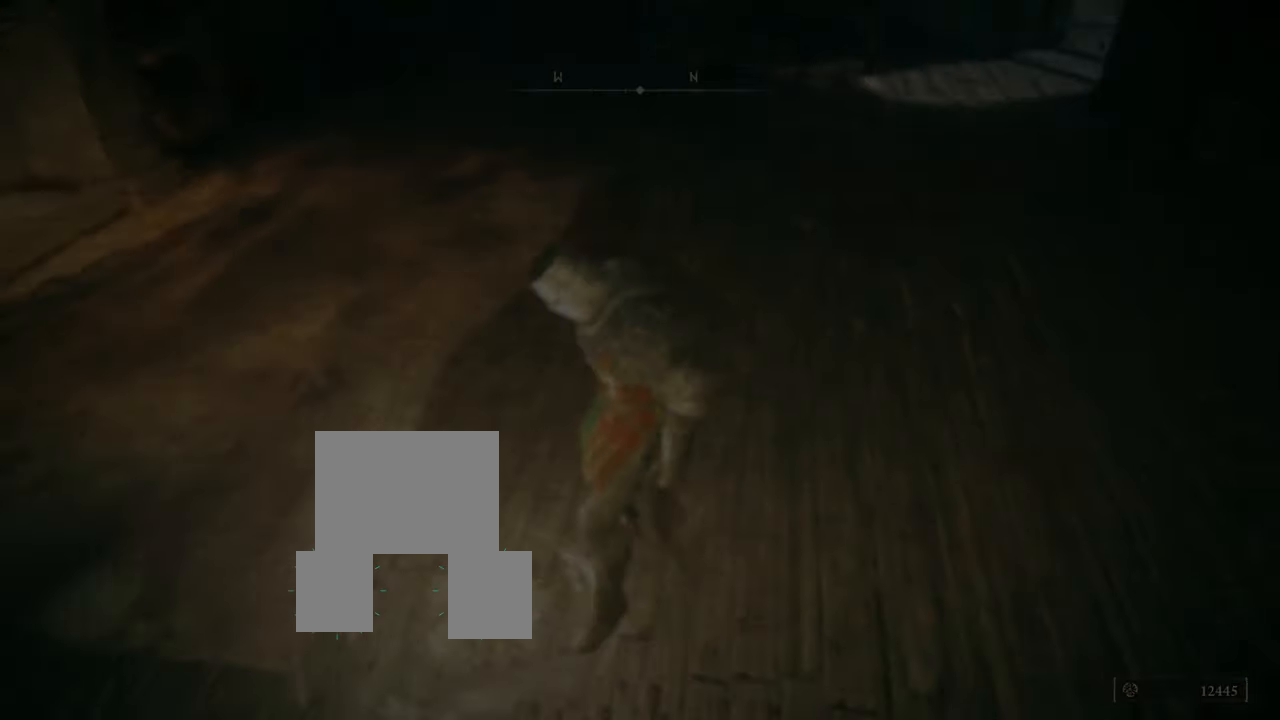
{"buttons": [], "left_stick": "up-left", "right_stick": "center", "events": []}
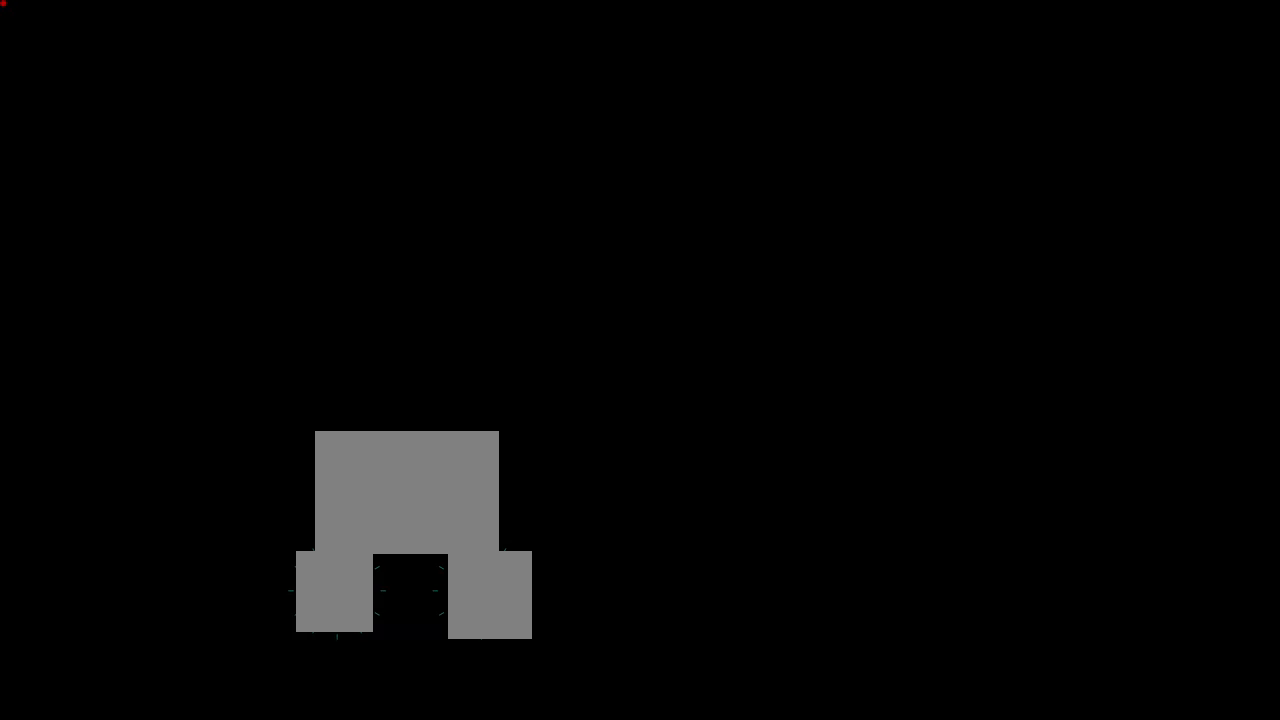
{"buttons": [], "left_stick": "up-left", "right_stick": "center", "events": []}
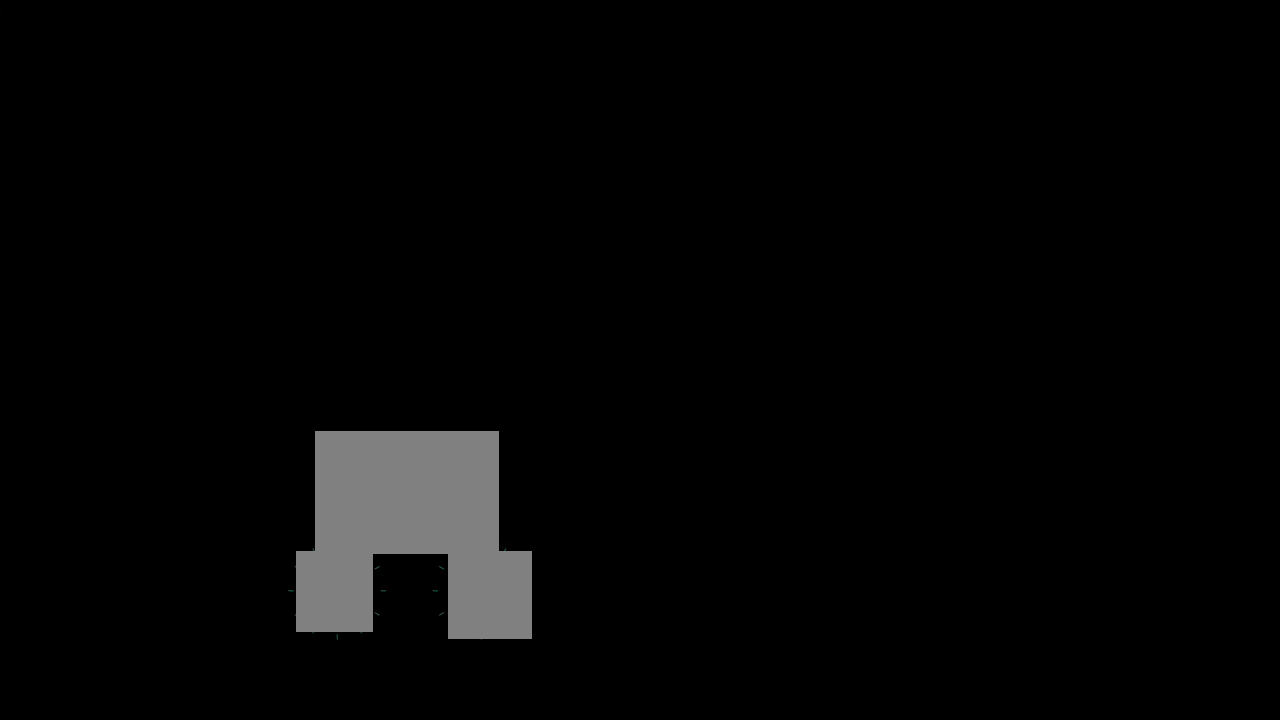
{"buttons": [], "left_stick": "center", "right_stick": "center", "events": [[467, "left_stick", "center"]]}
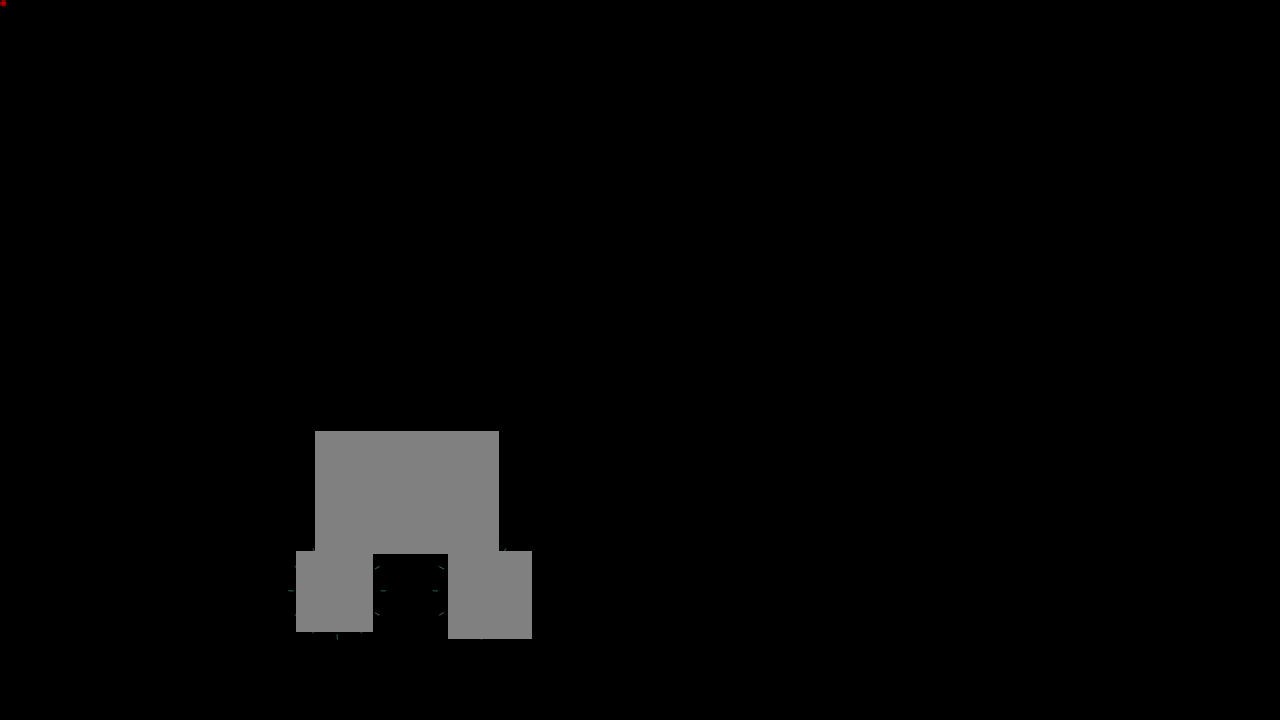
{"buttons": [], "left_stick": "center", "right_stick": "center", "events": []}